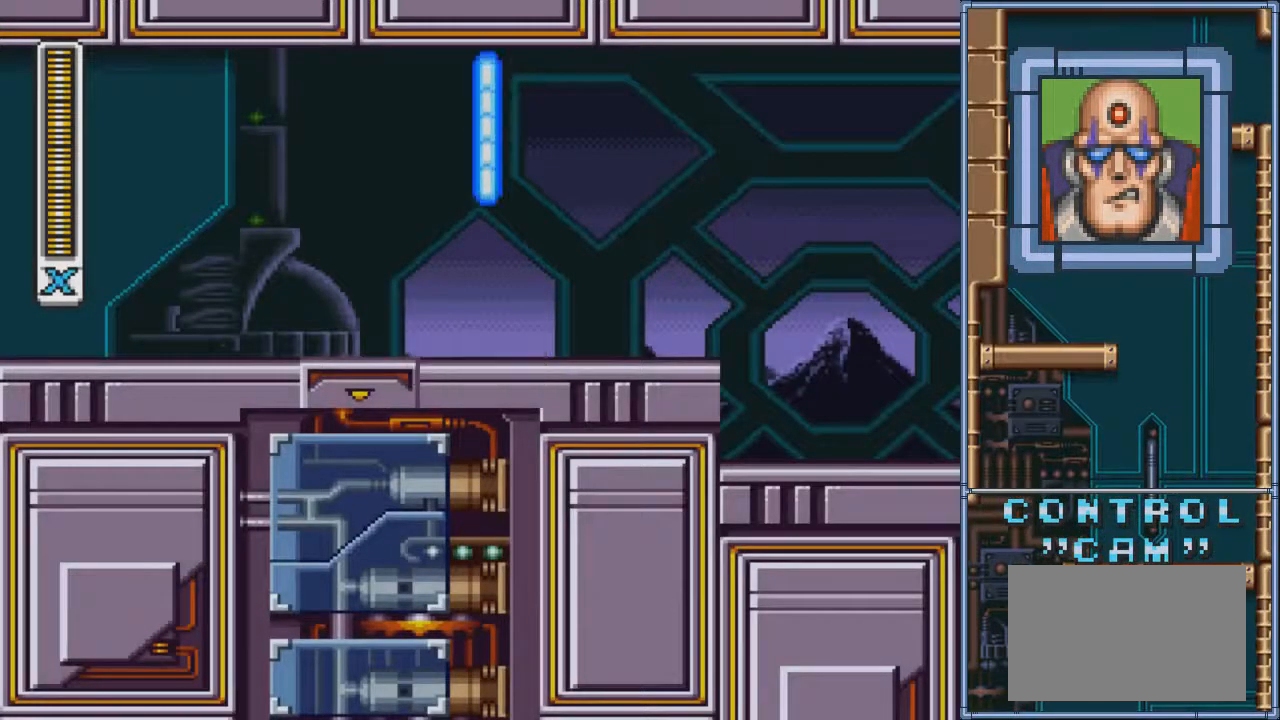
Gameplay with a controller (PlayStation layout); each line is a JSON object with the inputs held at the frame after it. "events" lists button and stick changes between this image and that frame as [ms after this image, input, new state], when the widget could be followed in between. Not read: L3 R3 left_stick right_stick.
{"buttons": ["CIRCLE", "DPAD_RIGHT"], "events": [[401, "DPAD_RIGHT", "down"], [434, "CIRCLE", "down"]]}
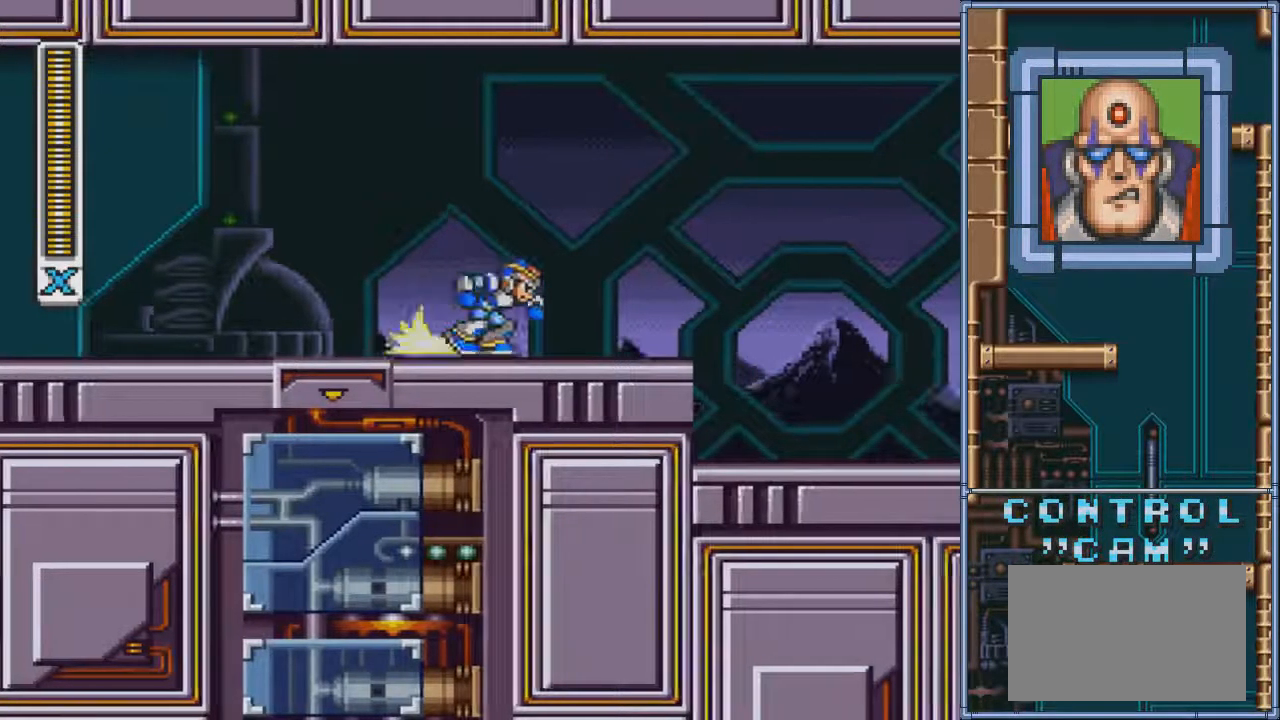
{"buttons": ["DPAD_RIGHT"], "events": [[334, "CIRCLE", "up"]]}
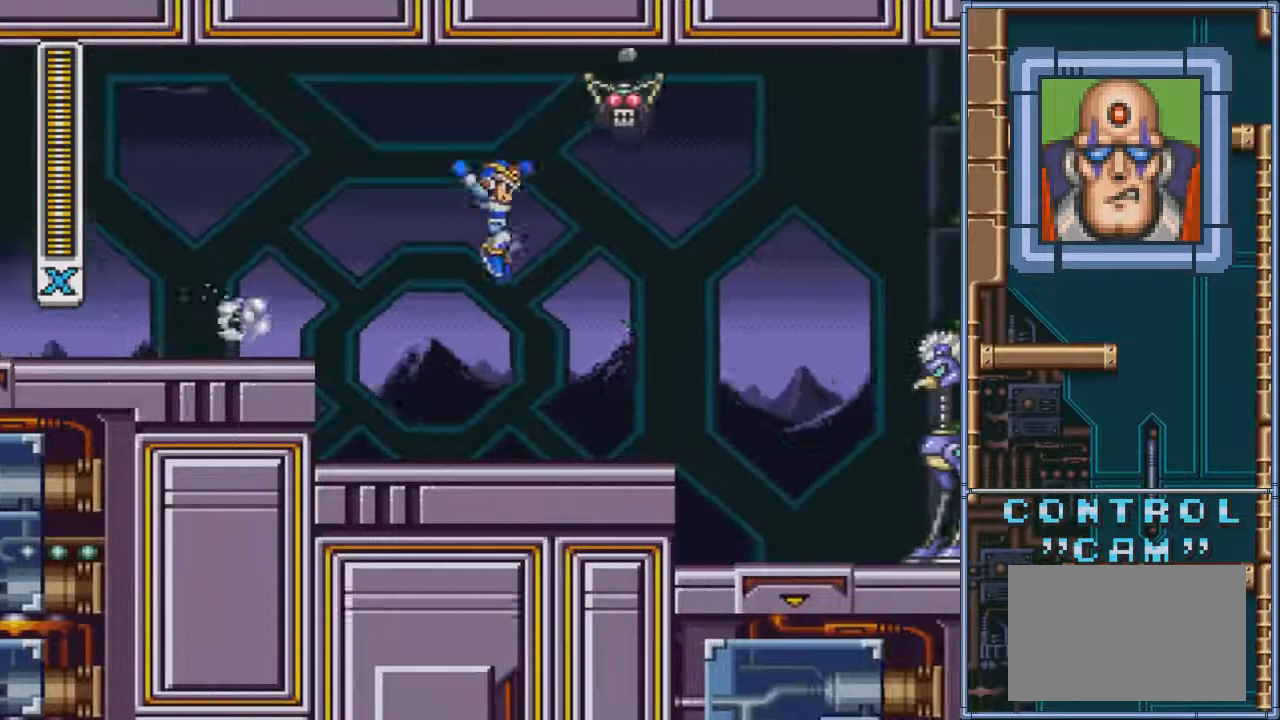
{"buttons": [], "events": [[468, "DPAD_RIGHT", "up"]]}
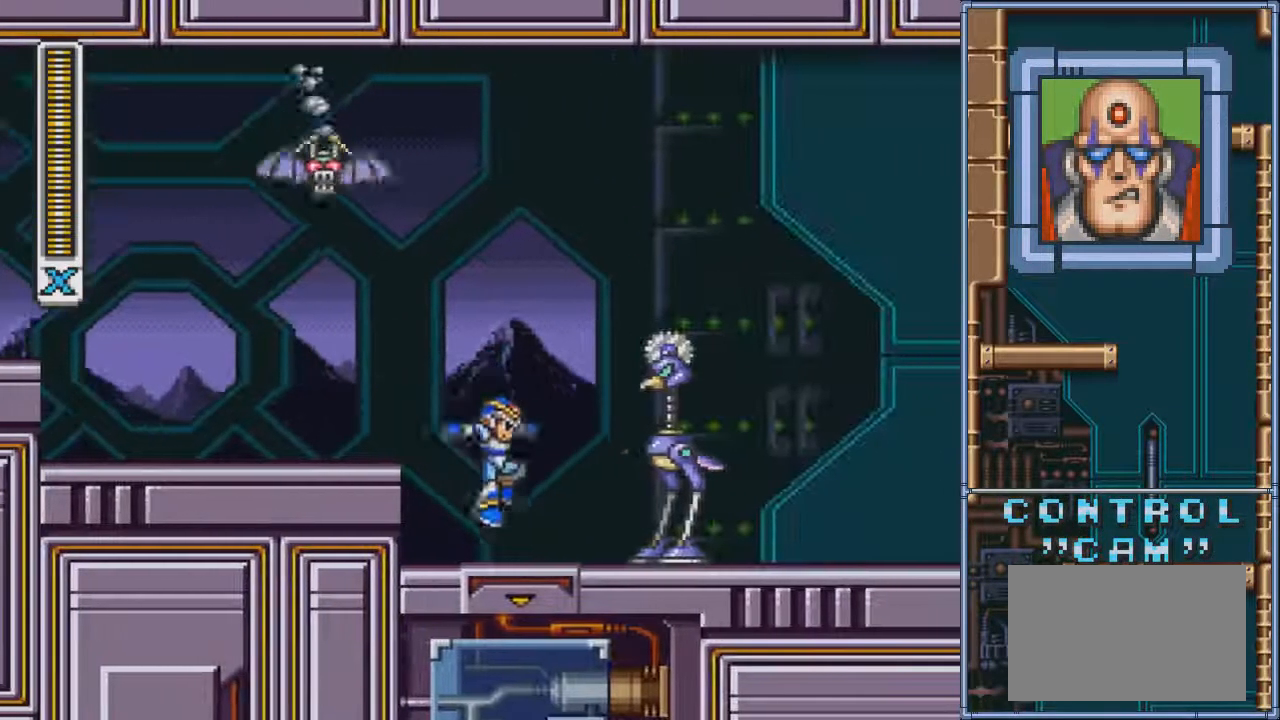
{"buttons": ["DPAD_RIGHT"]}